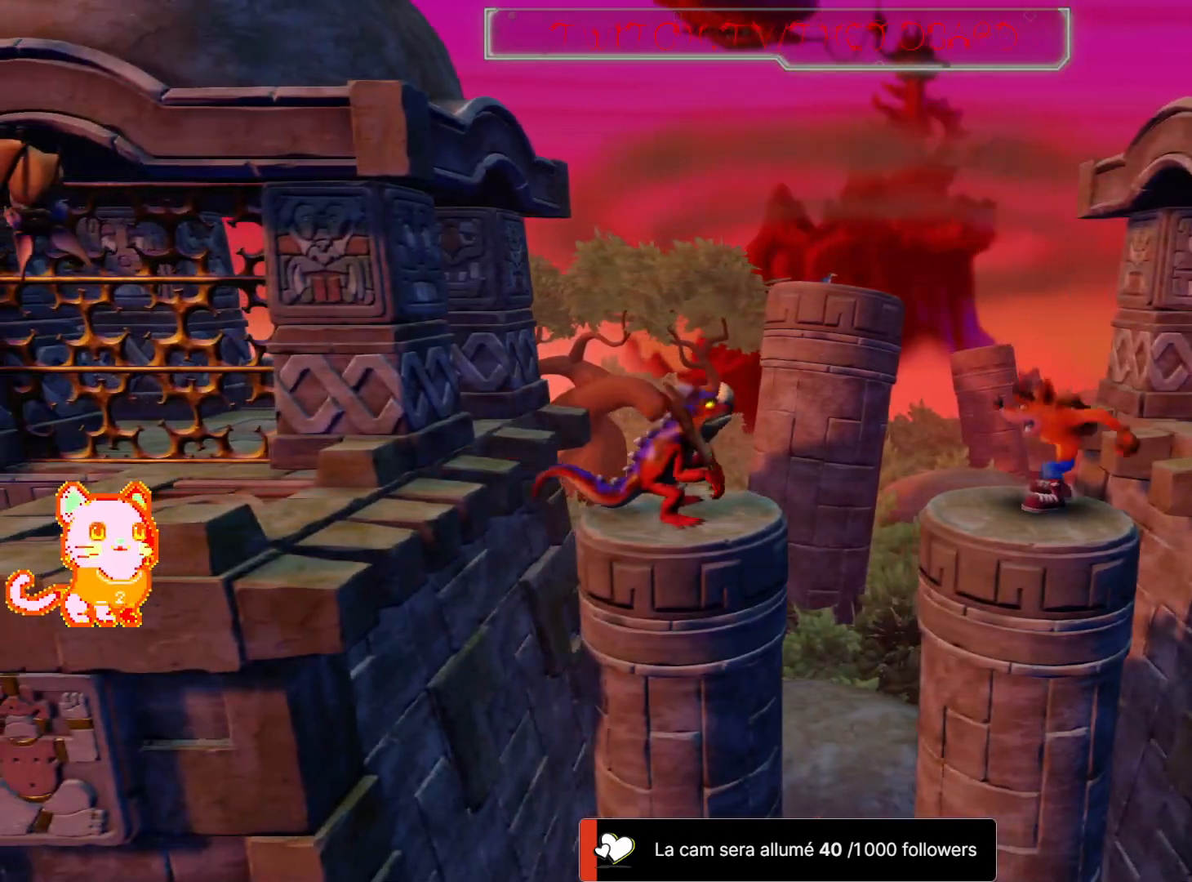
Gameplay with a controller (Xbox layout); each line is a JSON object with the inputs held at the frame after it. "events" lists button and stick changes between this image and that frame as [ms after this image, input, new state], when the widget could be followed in between. Not read: R3.
{"buttons": ["A"], "left_stick": "left", "right_stick": "center"}
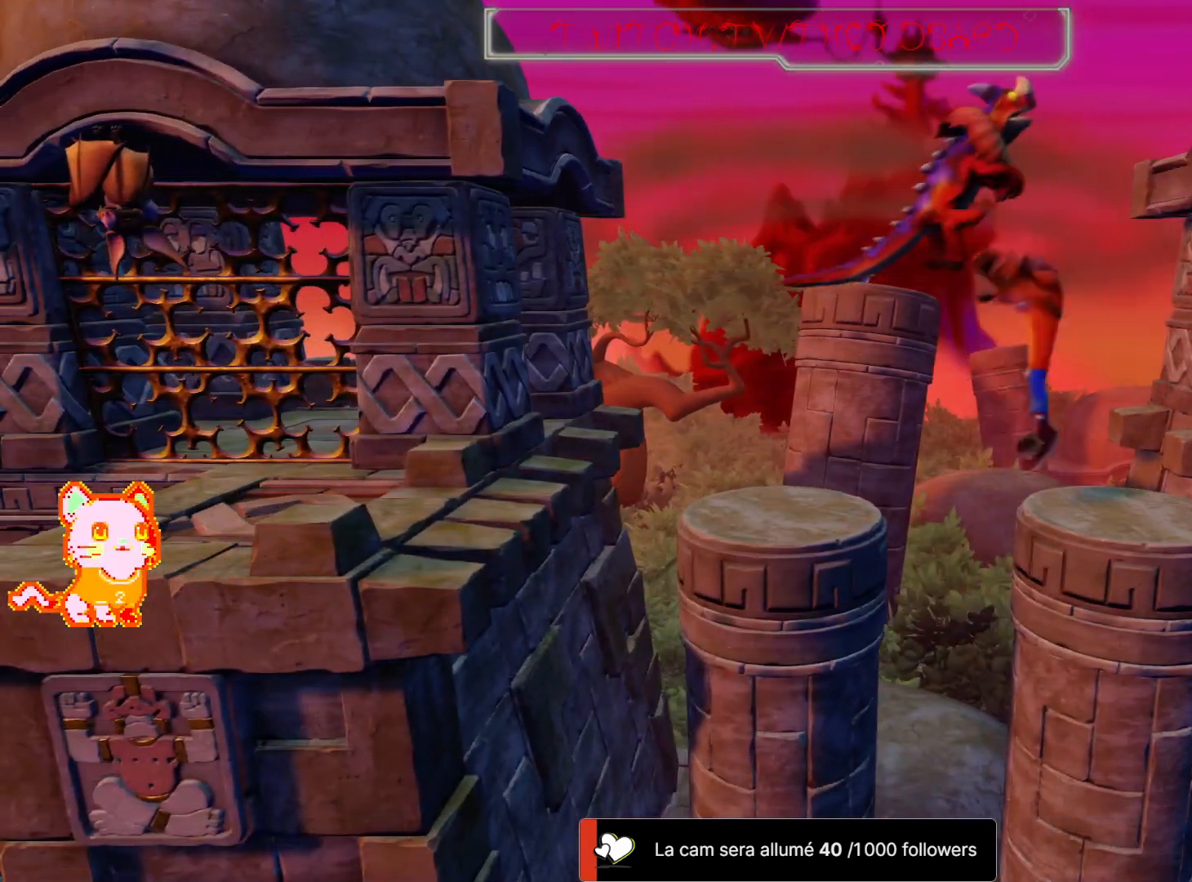
{"buttons": [], "left_stick": "center", "right_stick": "center", "events": [[433, "left_stick", "center"], [467, "A", "up"]]}
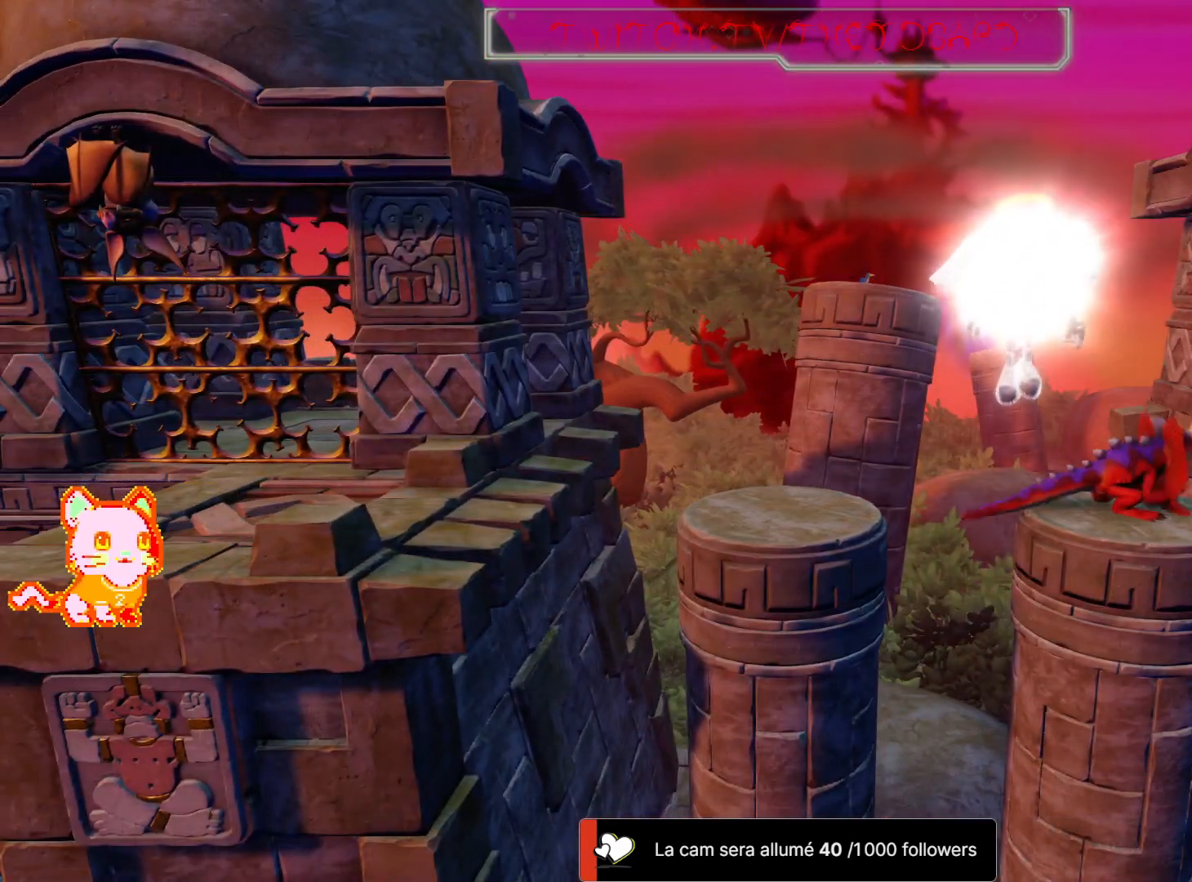
{"buttons": [], "left_stick": "center", "right_stick": "center", "events": []}
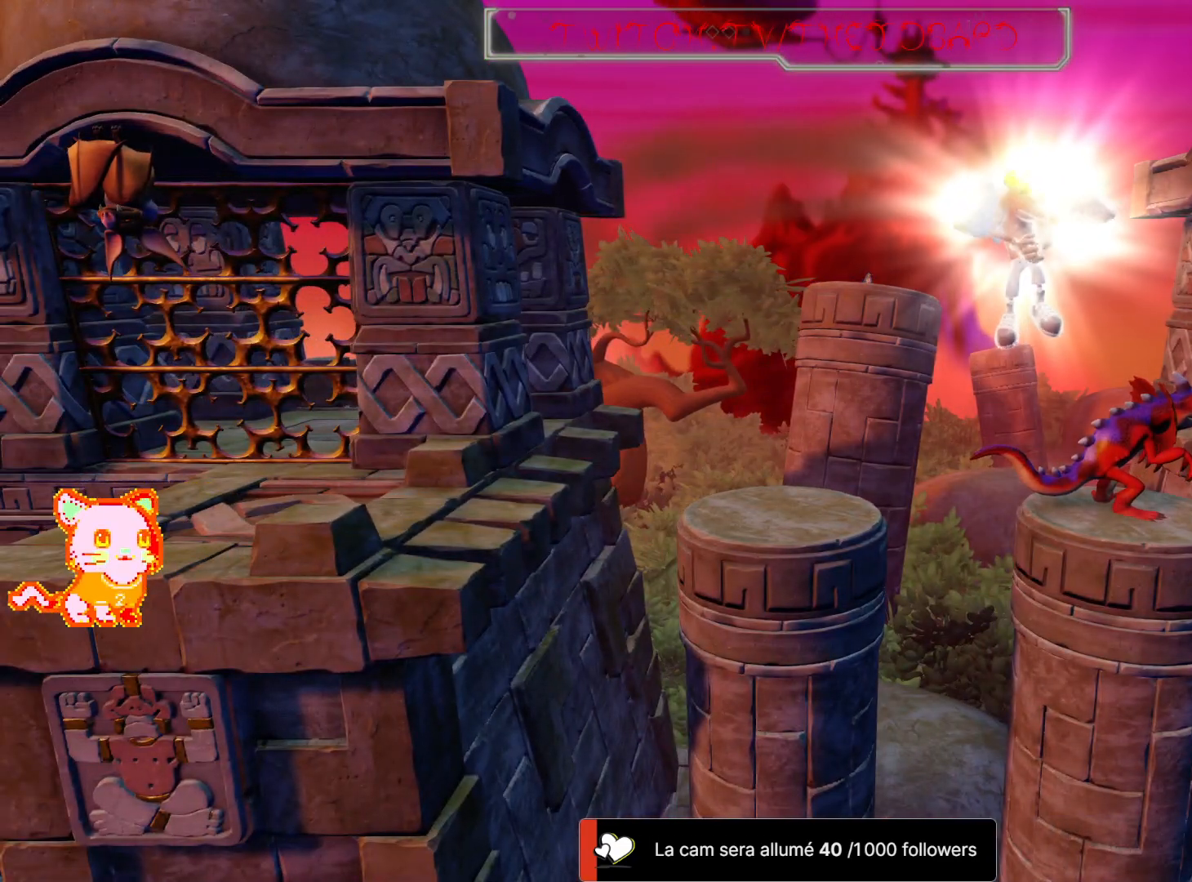
{"buttons": [], "left_stick": "center", "right_stick": "center", "events": []}
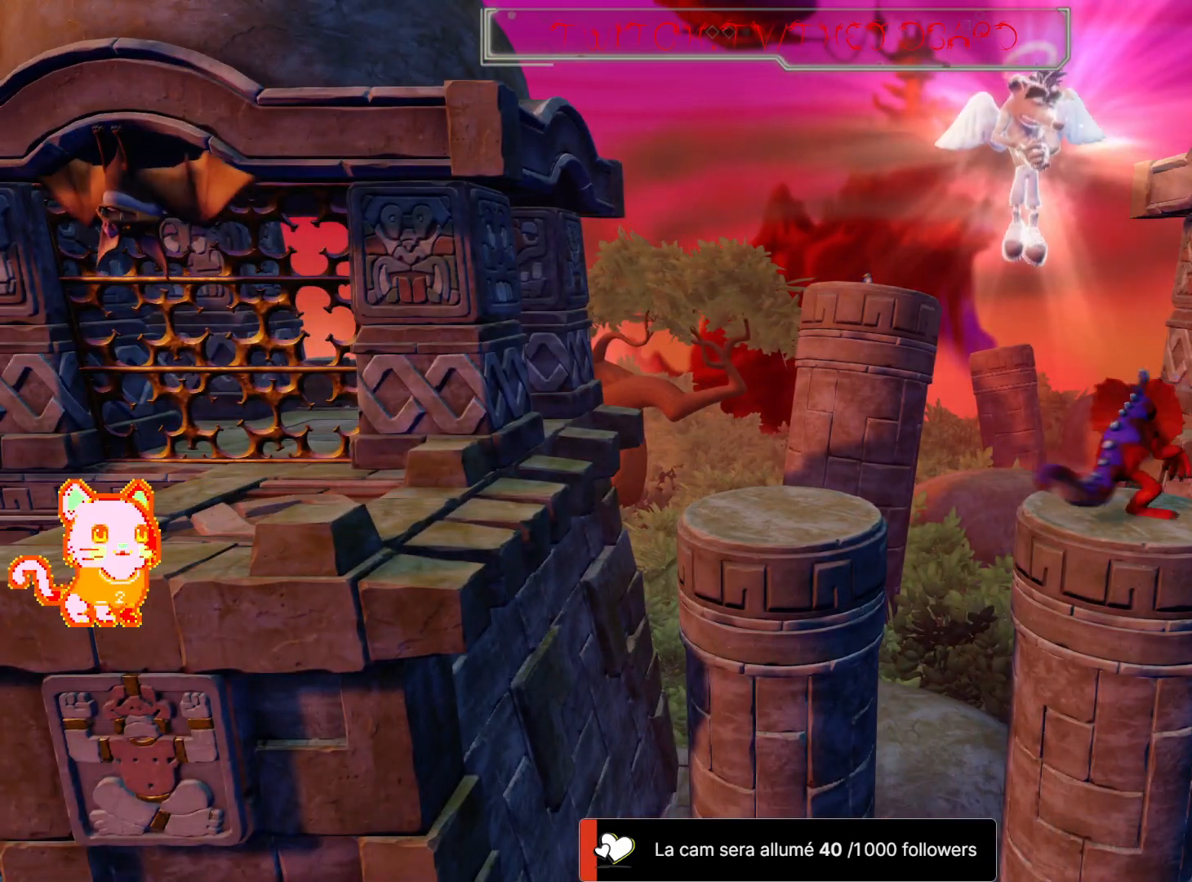
{"buttons": [], "left_stick": "center", "right_stick": "center", "events": []}
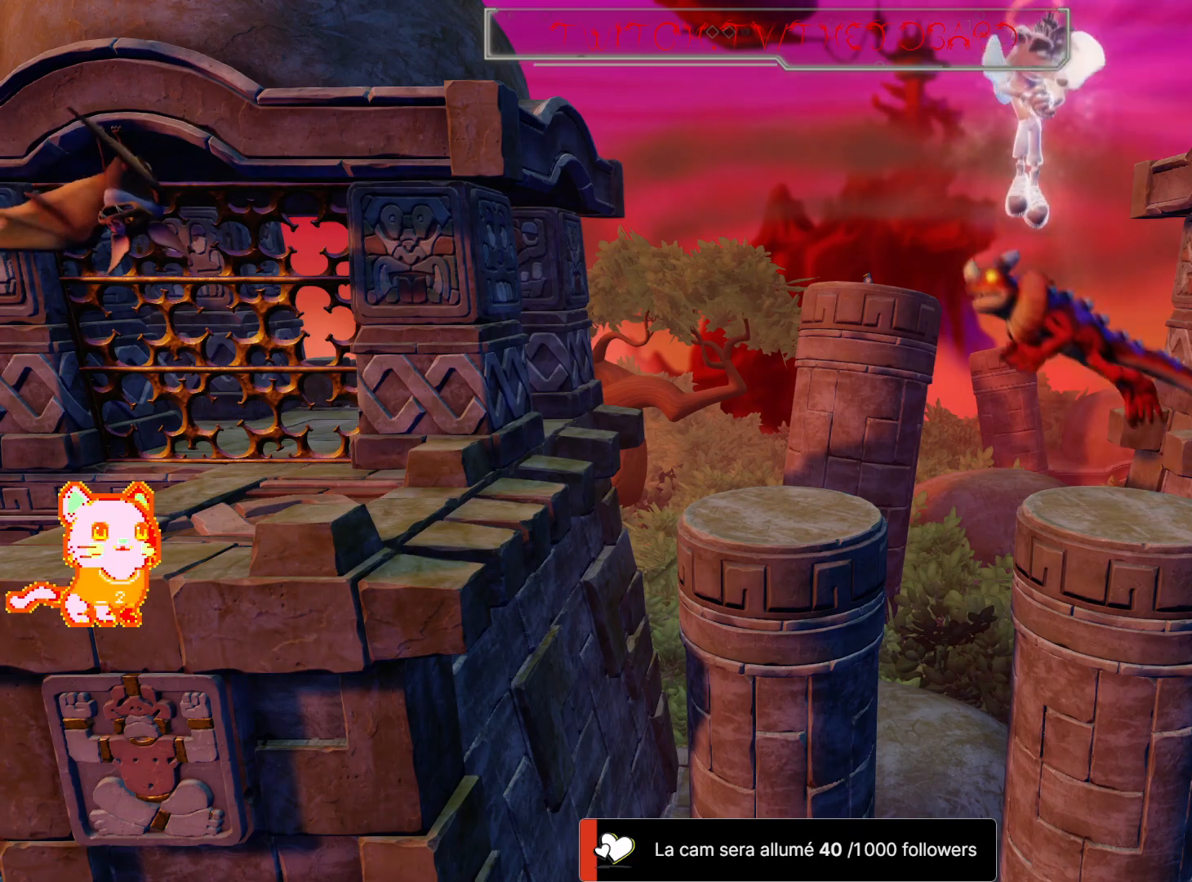
{"buttons": [], "left_stick": "center", "right_stick": "center", "events": []}
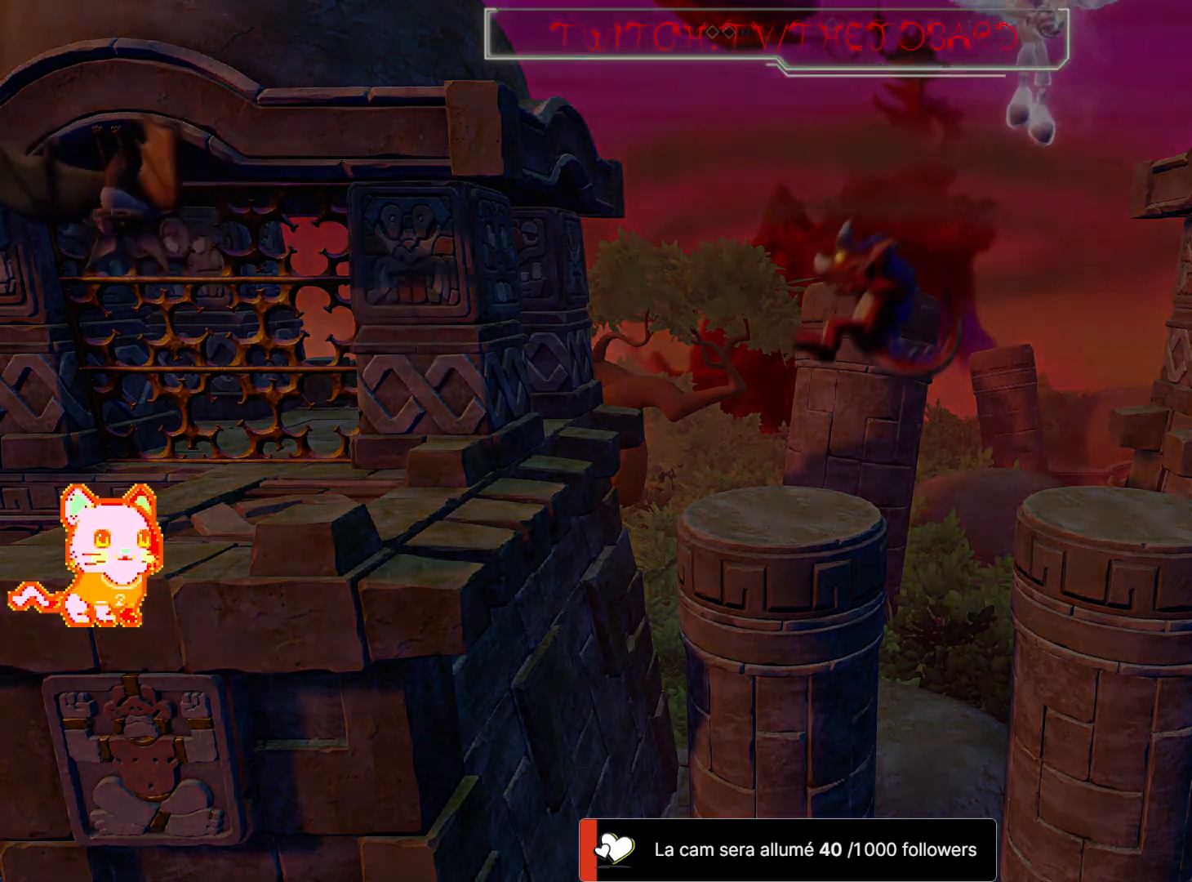
{"buttons": [], "left_stick": "center", "right_stick": "center", "events": []}
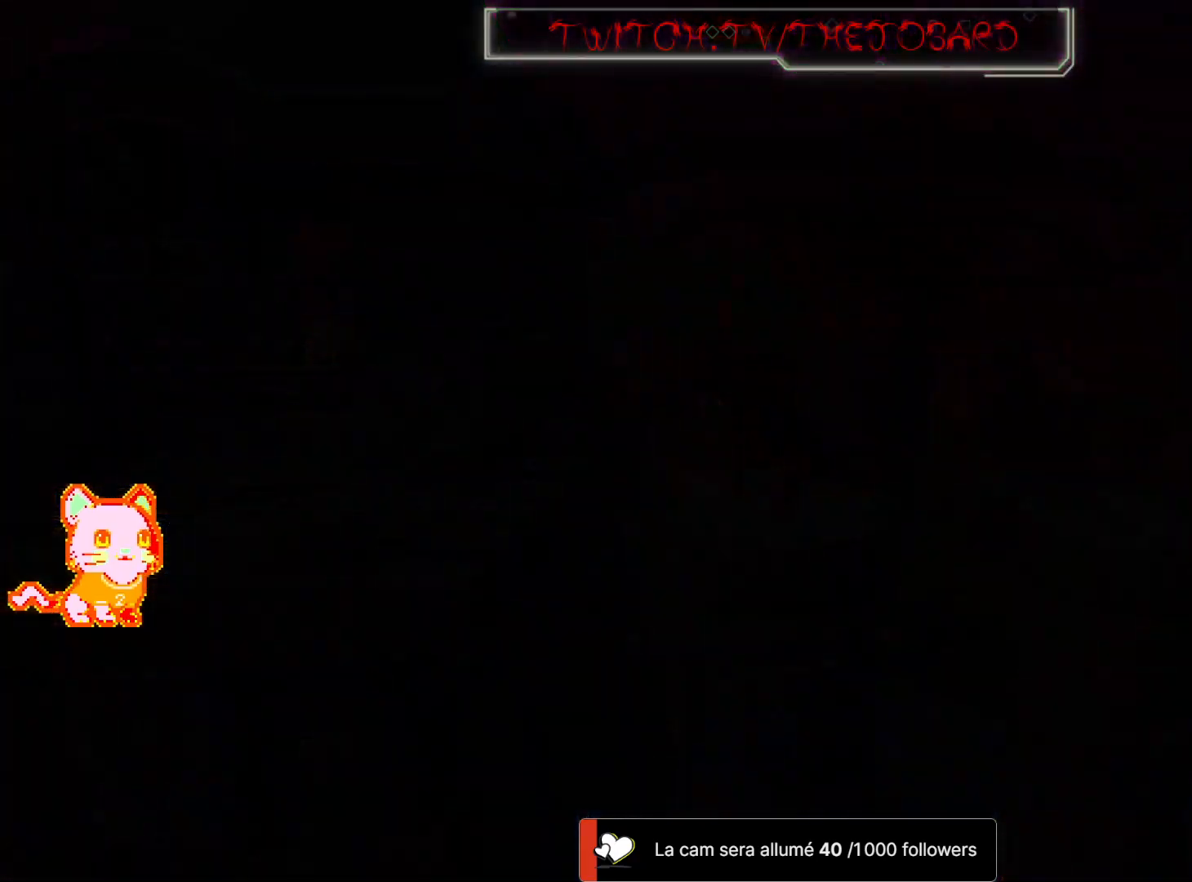
{"buttons": [], "left_stick": "center", "right_stick": "center", "events": []}